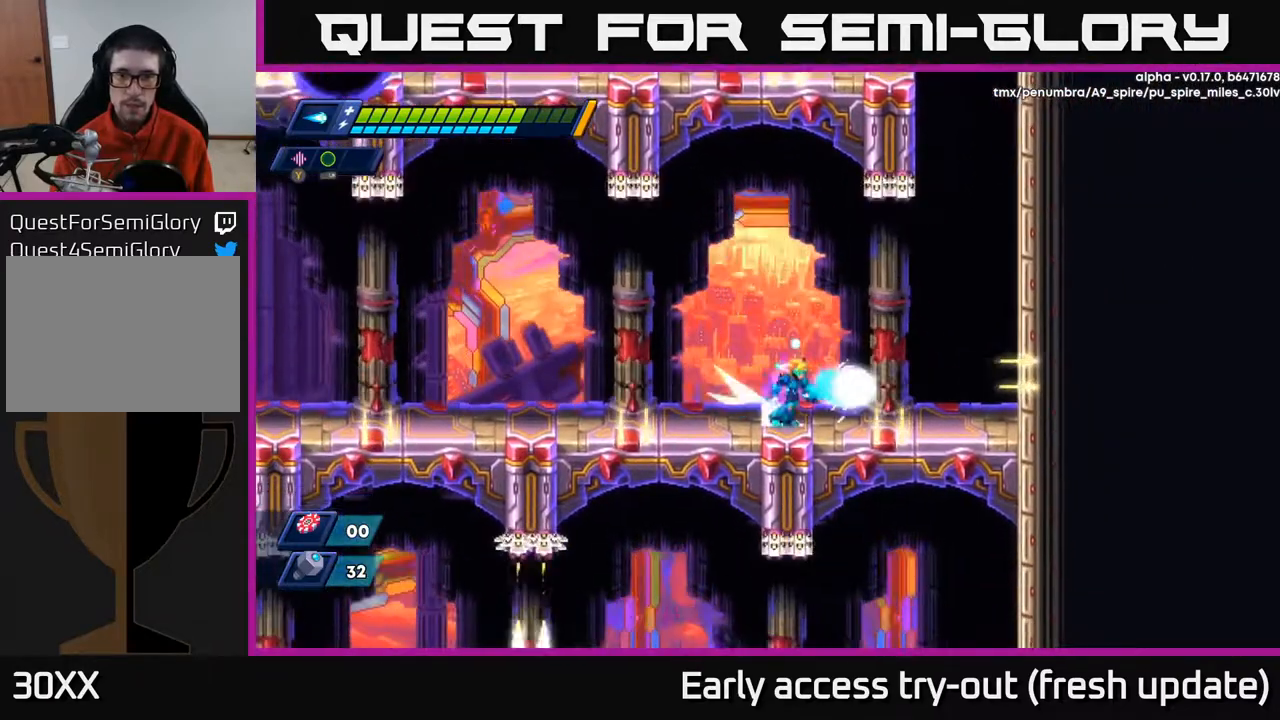
Gameplay with a controller (Xbox layout); each line is a JSON object with the inputs held at the frame after it. "events" lists button and stick changes between this image and that frame as [ms after this image, input, new state], when the widget could be followed in between.
{"buttons": ["A", "R2", "DPAD_RIGHT"], "left_stick": "center", "right_stick": "center", "events": [[17, "DPAD_RIGHT", "down"], [83, "R2", "down"], [400, "A", "down"]]}
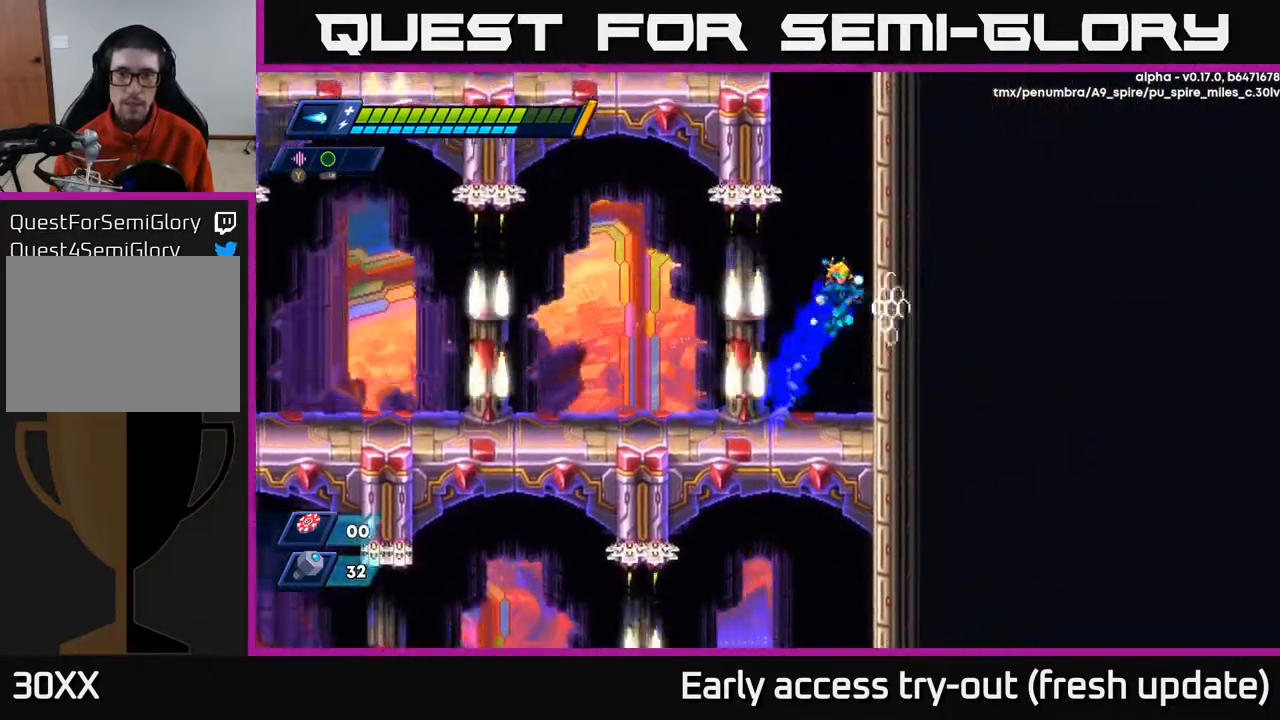
{"buttons": ["R2", "DPAD_RIGHT"], "left_stick": "center", "right_stick": "center", "events": [[83, "A", "up"], [133, "A", "down"], [300, "A", "up"], [367, "A", "down"], [483, "A", "up"]]}
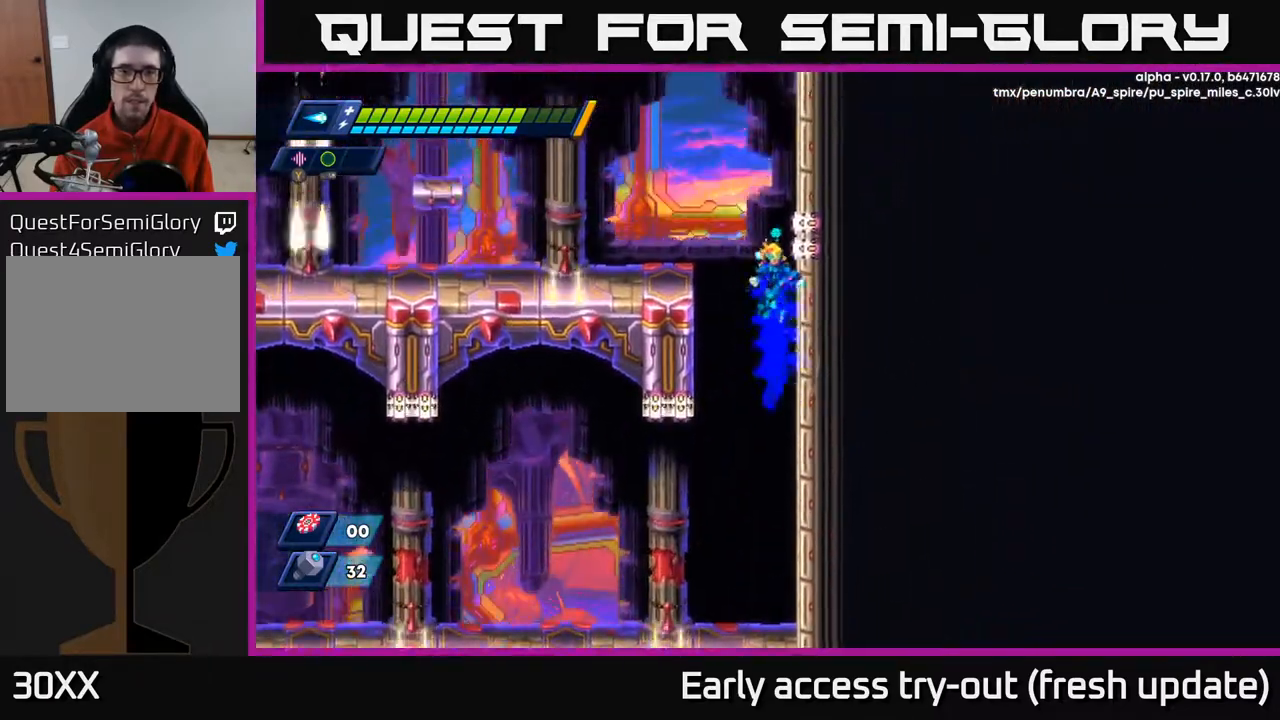
{"buttons": ["A", "R2", "DPAD_LEFT"], "left_stick": "center", "right_stick": "center", "events": [[183, "A", "down"], [217, "DPAD_RIGHT", "up"], [250, "DPAD_LEFT", "down"]]}
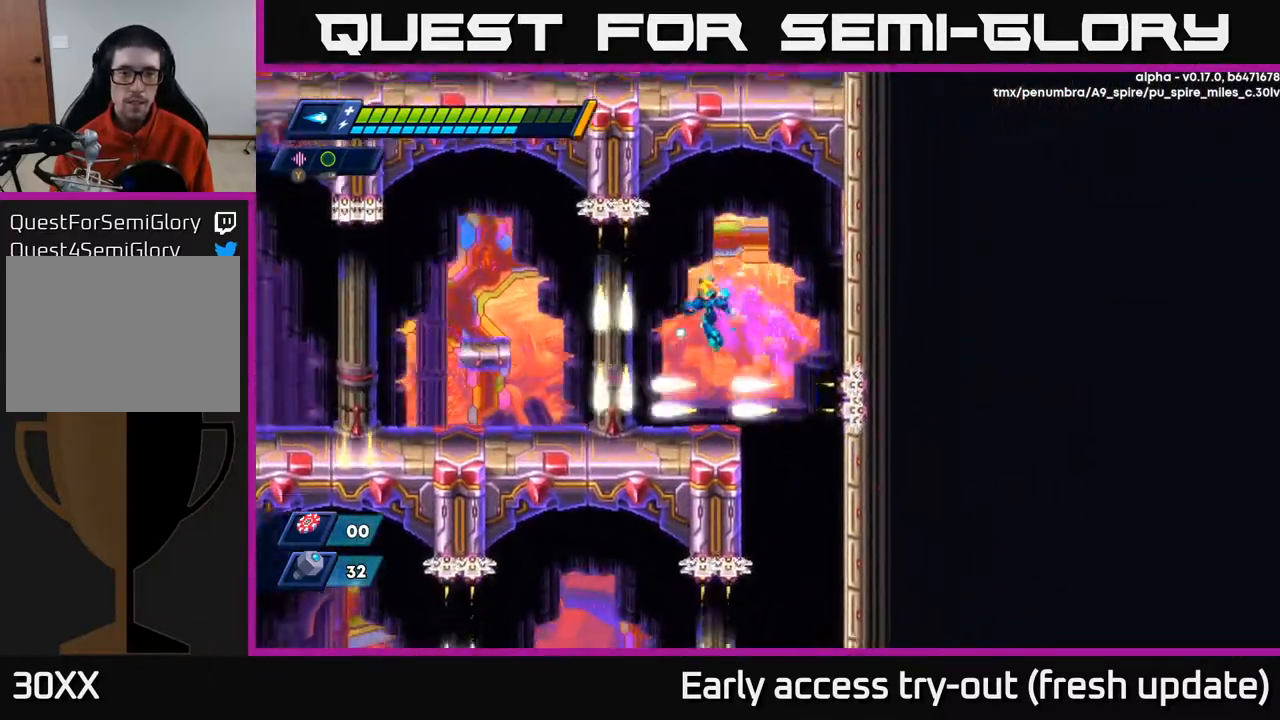
{"buttons": [], "left_stick": "center", "right_stick": "center", "events": [[67, "DPAD_LEFT", "up"], [117, "A", "up"], [200, "DPAD_RIGHT", "down"], [233, "R2", "up"], [267, "DPAD_RIGHT", "up"], [300, "A", "down"], [350, "R2", "down"], [367, "R2", "up"], [417, "A", "up"]]}
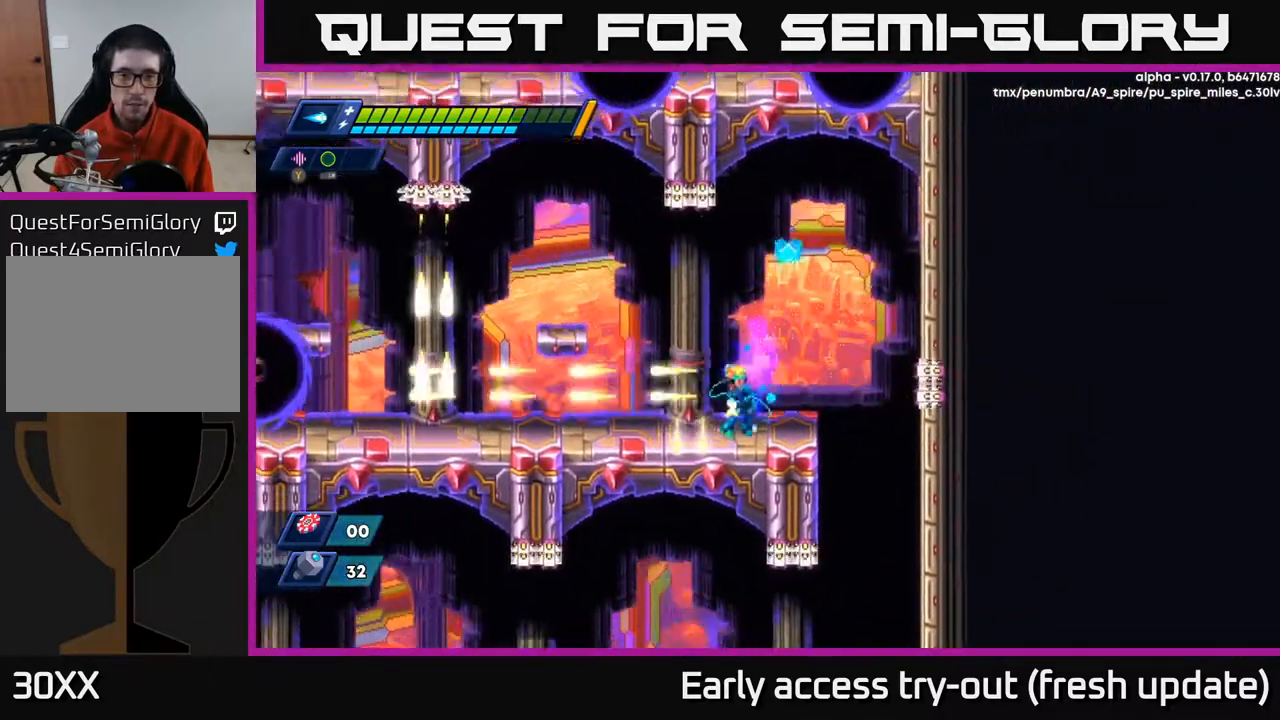
{"buttons": ["A", "DPAD_RIGHT"], "left_stick": "center", "right_stick": "center", "events": [[117, "DPAD_LEFT", "down"], [217, "DPAD_LEFT", "up"], [233, "DPAD_RIGHT", "down"], [283, "A", "down"], [283, "R2", "down"], [417, "R2", "up"]]}
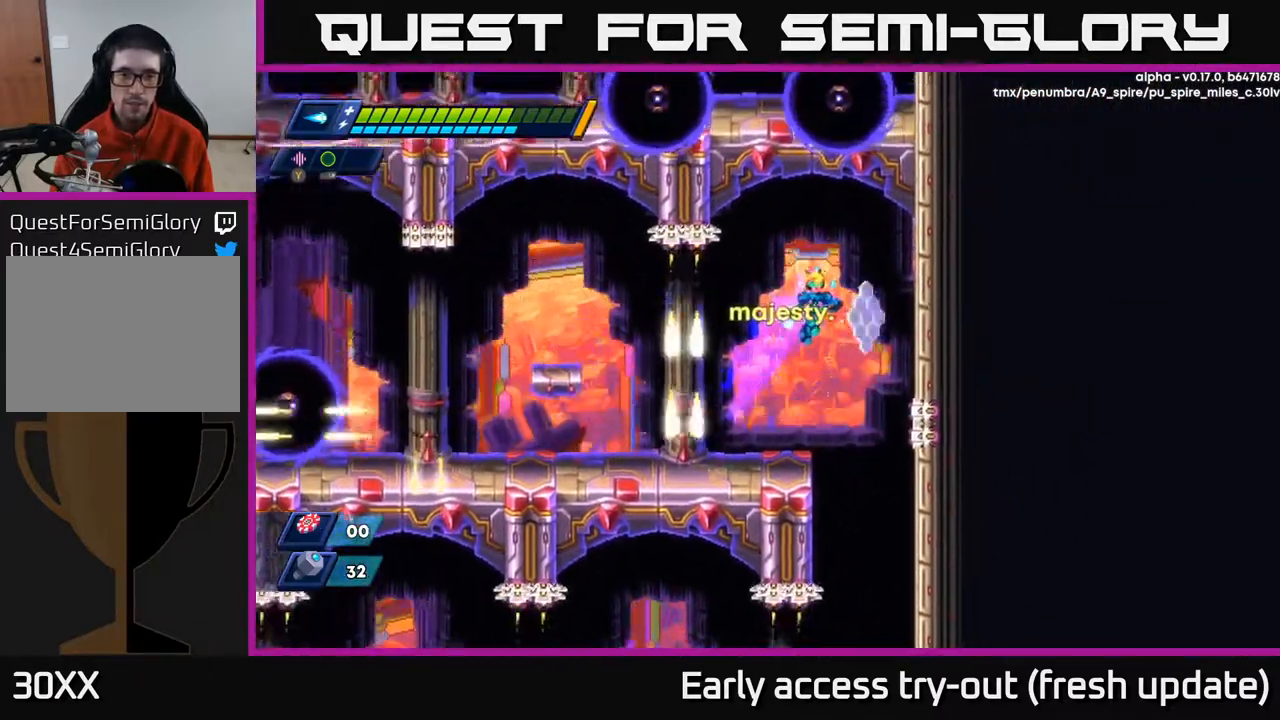
{"buttons": ["R2", "DPAD_LEFT"], "left_stick": "center", "right_stick": "center", "events": [[17, "A", "up"], [17, "DPAD_RIGHT", "up"], [50, "DPAD_LEFT", "down"], [417, "R2", "down"]]}
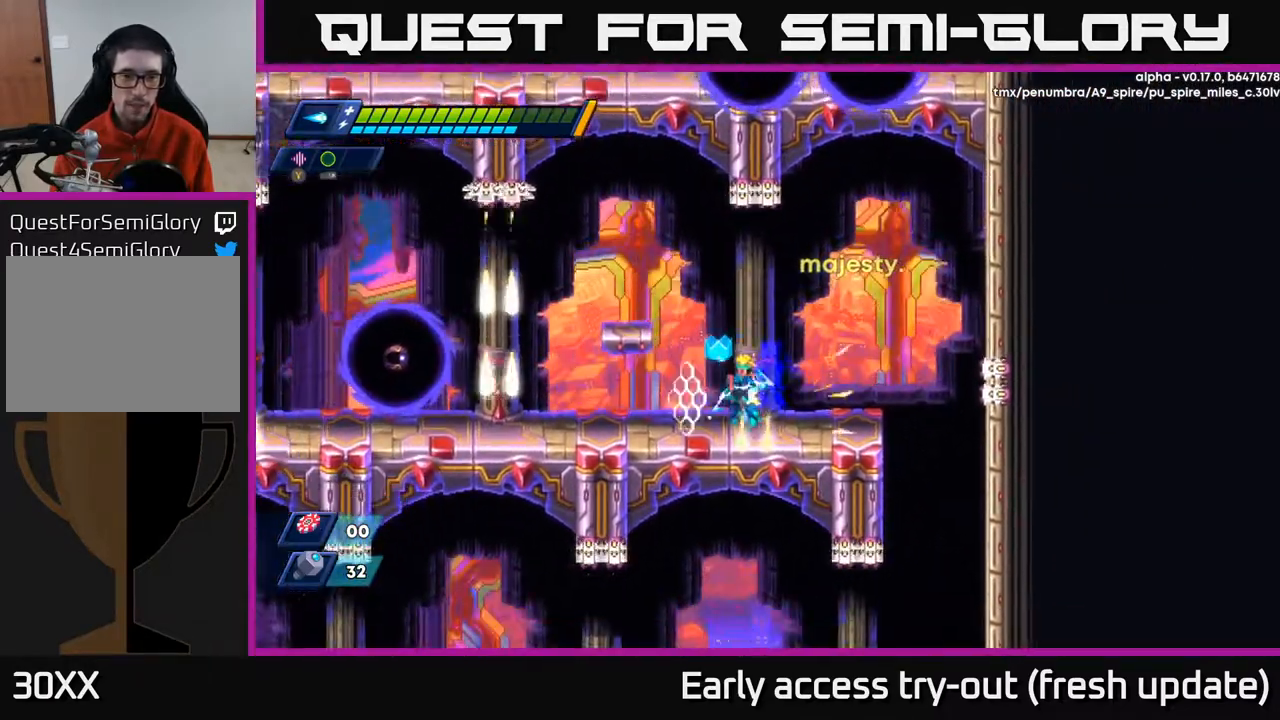
{"buttons": ["A", "R2", "DPAD_LEFT"], "left_stick": "center", "right_stick": "center", "events": [[267, "R2", "up"], [433, "R2", "down"], [450, "A", "down"]]}
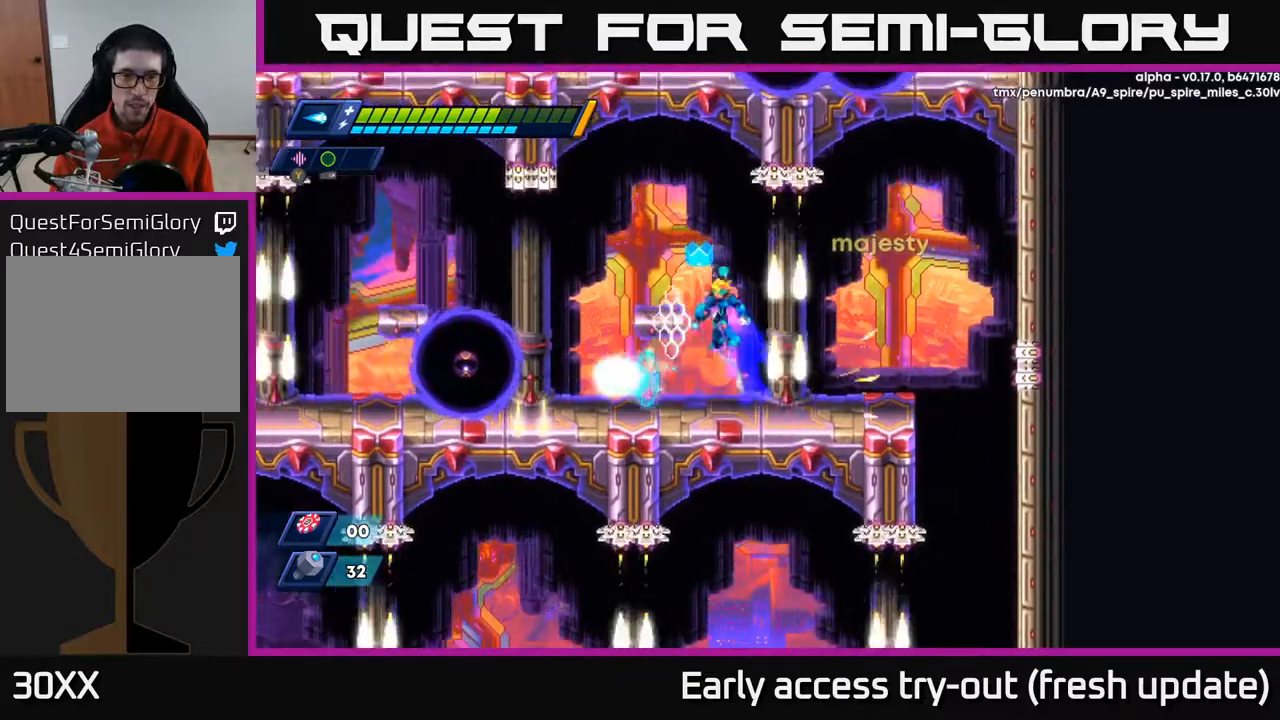
{"buttons": ["X"], "left_stick": "center", "right_stick": "center", "events": [[67, "R2", "up"], [150, "A", "up"], [150, "DPAD_LEFT", "up"], [383, "DPAD_LEFT", "down"], [500, "DPAD_LEFT", "up"], [500, "X", "down"]]}
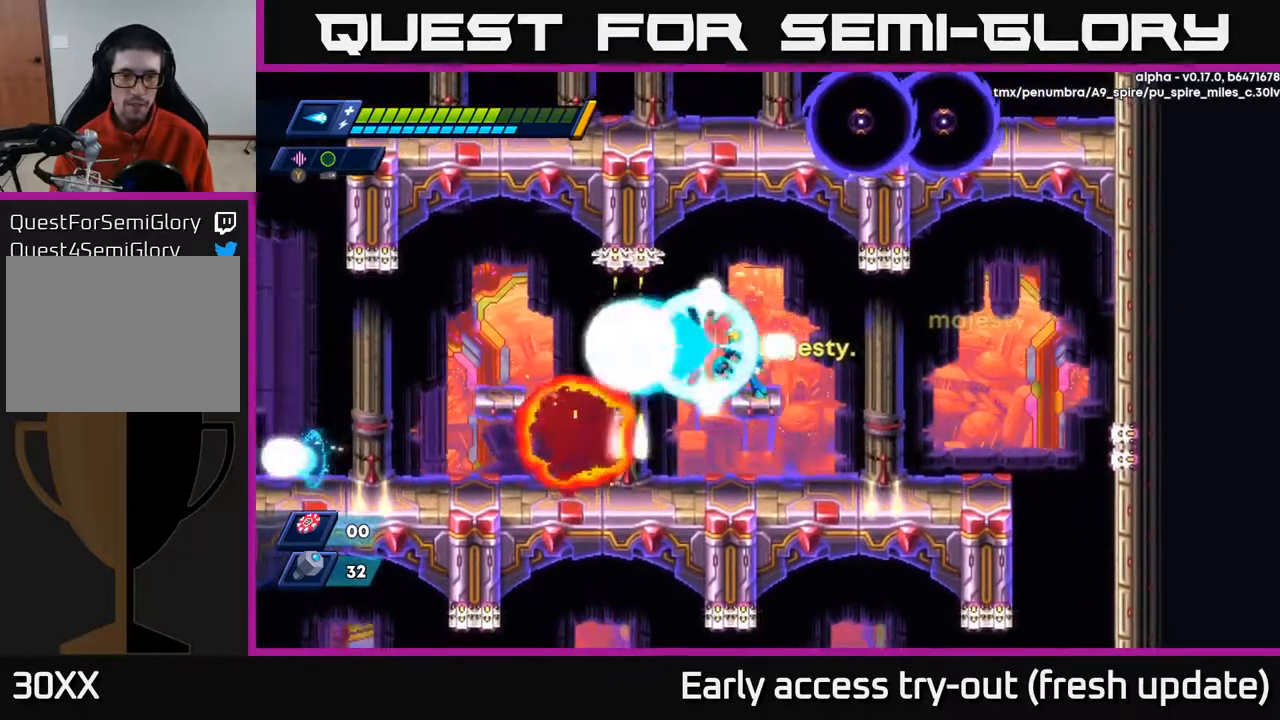
{"buttons": ["DPAD_LEFT"], "left_stick": "center", "right_stick": "center", "events": [[67, "X", "up"], [483, "DPAD_LEFT", "down"]]}
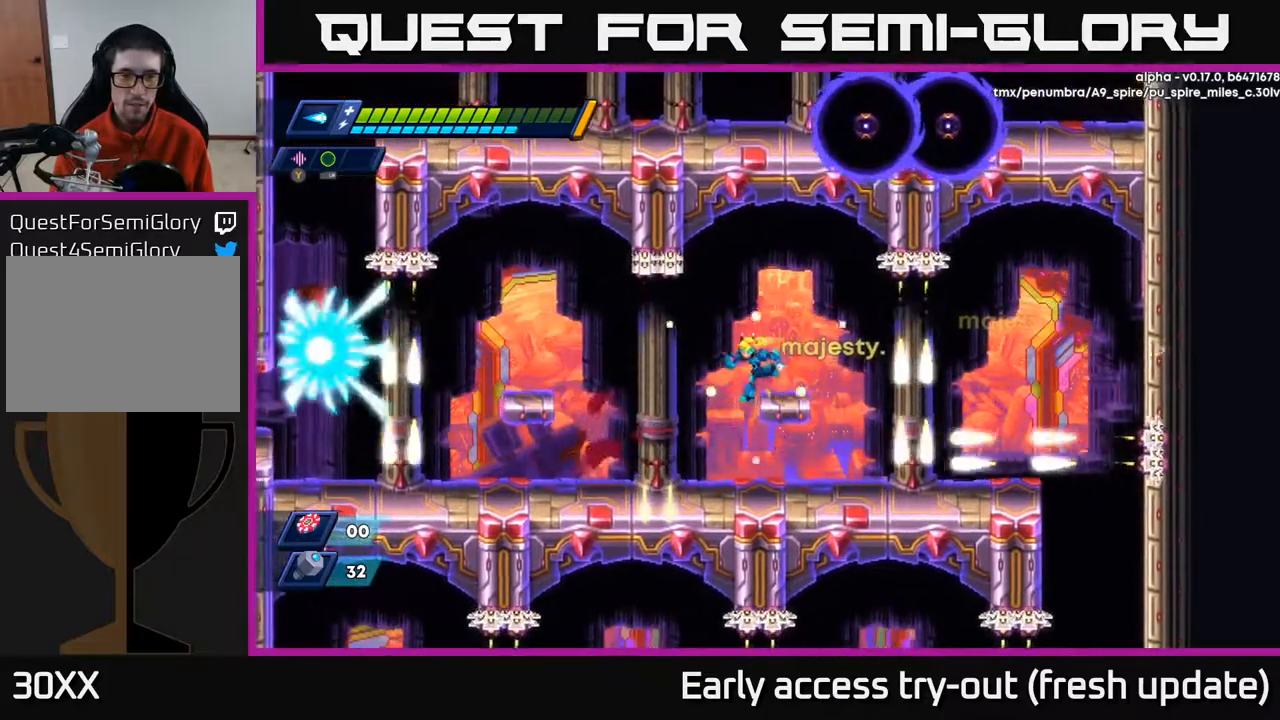
{"buttons": ["A", "DPAD_RIGHT"], "left_stick": "center", "right_stick": "center", "events": [[150, "DPAD_LEFT", "up"], [317, "DPAD_LEFT", "down"], [350, "A", "down"], [467, "DPAD_LEFT", "up"], [500, "DPAD_RIGHT", "down"]]}
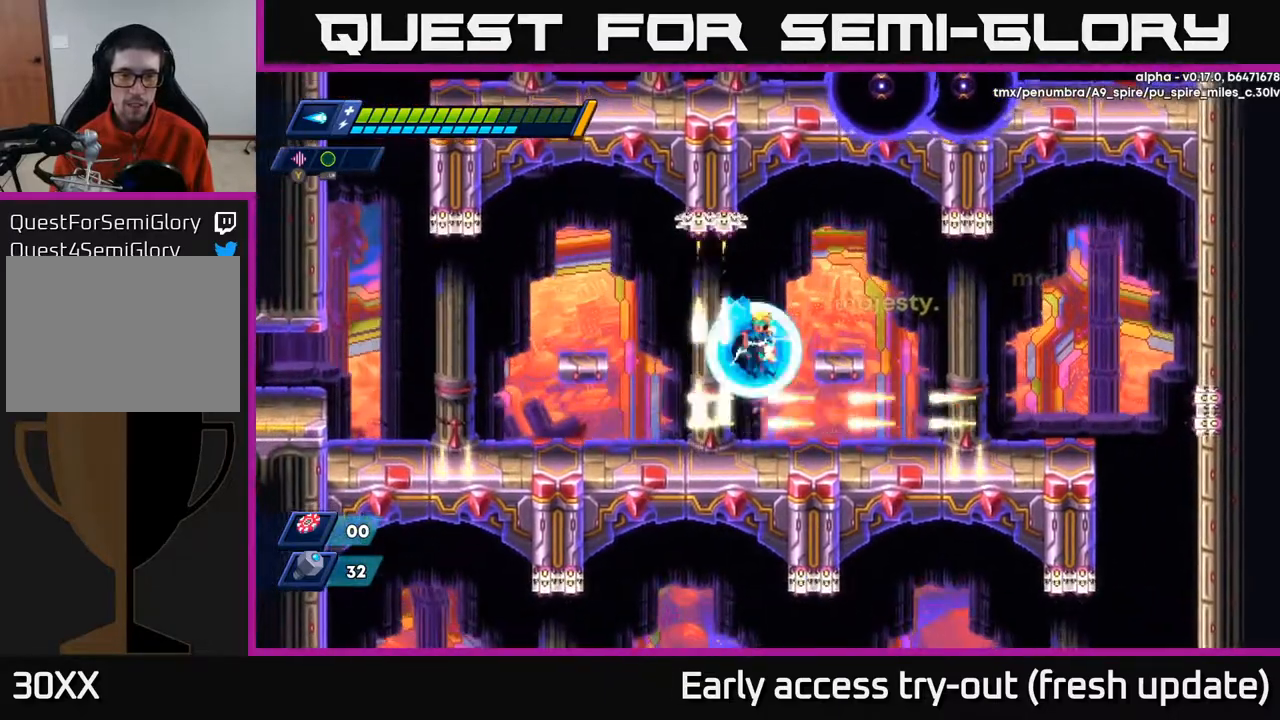
{"buttons": ["A", "R2", "DPAD_LEFT"], "left_stick": "center", "right_stick": "center", "events": [[217, "A", "up"], [300, "DPAD_RIGHT", "up"], [383, "DPAD_LEFT", "down"], [450, "A", "down"], [483, "R2", "down"]]}
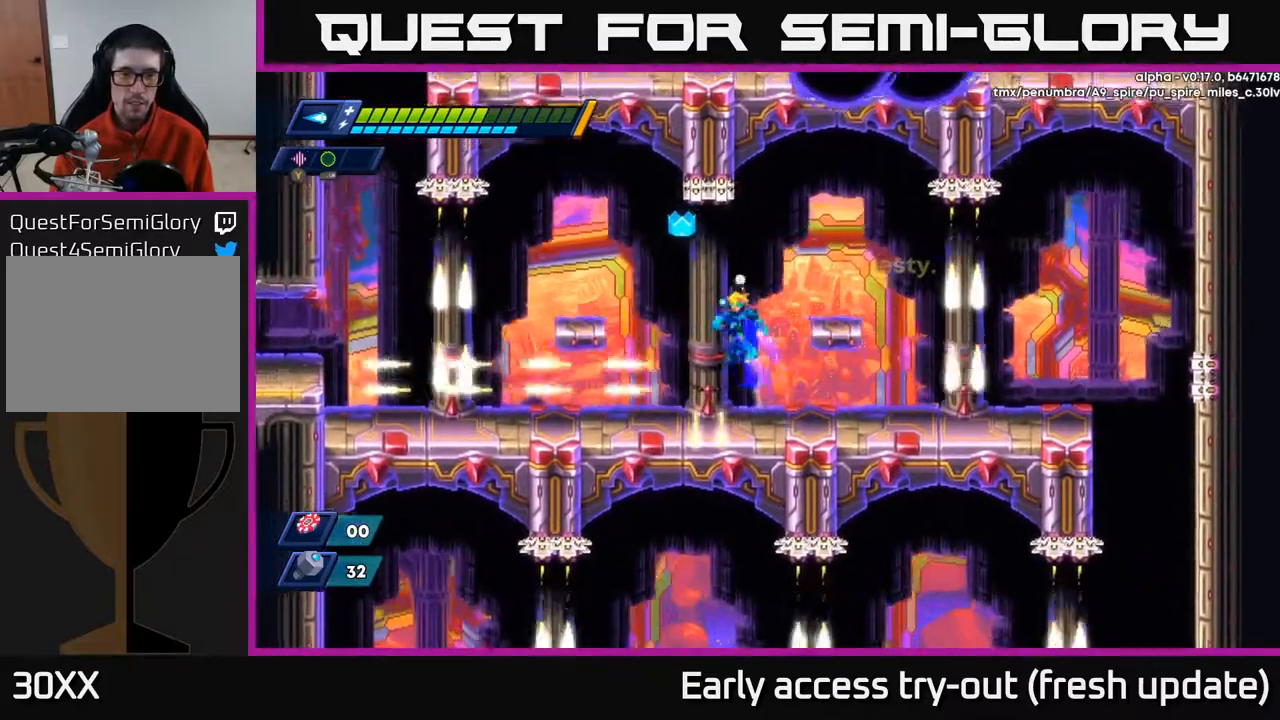
{"buttons": [], "left_stick": "center", "right_stick": "center", "events": [[267, "A", "up"], [283, "R2", "up"], [417, "DPAD_LEFT", "up"]]}
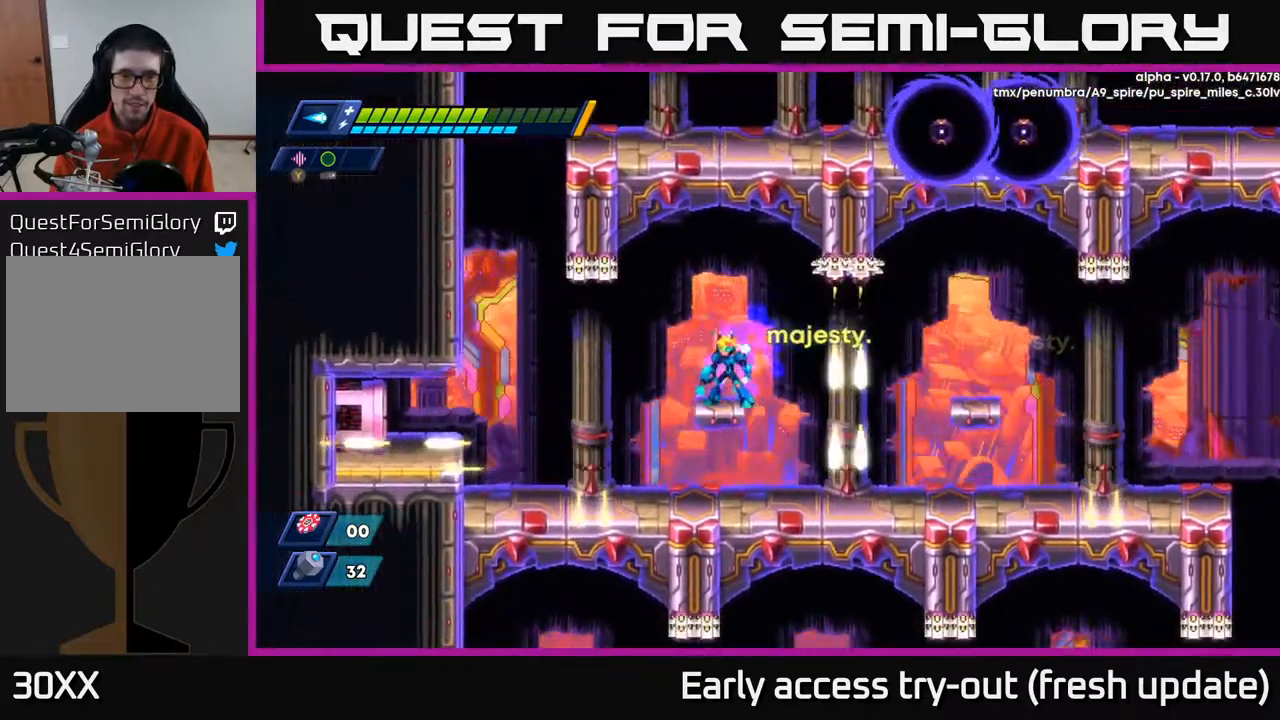
{"buttons": ["R2", "DPAD_LEFT"], "left_stick": "center", "right_stick": "center", "events": [[133, "DPAD_LEFT", "down"], [217, "R2", "down"]]}
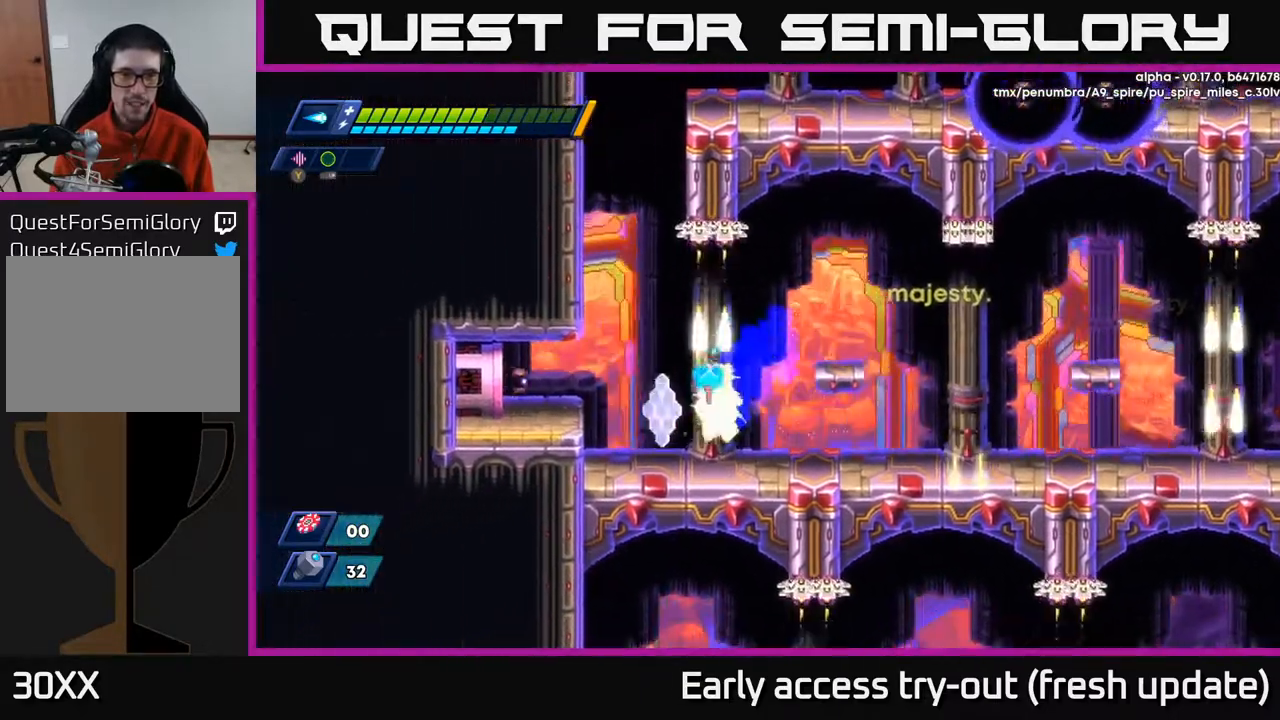
{"buttons": ["A", "DPAD_LEFT"], "left_stick": "center", "right_stick": "center", "events": [[17, "R2", "up"], [100, "R2", "down"], [217, "A", "down"], [317, "A", "up"], [317, "R2", "up"], [333, "DPAD_LEFT", "up"], [433, "X", "down"], [450, "A", "down"], [483, "DPAD_LEFT", "down"], [500, "X", "up"]]}
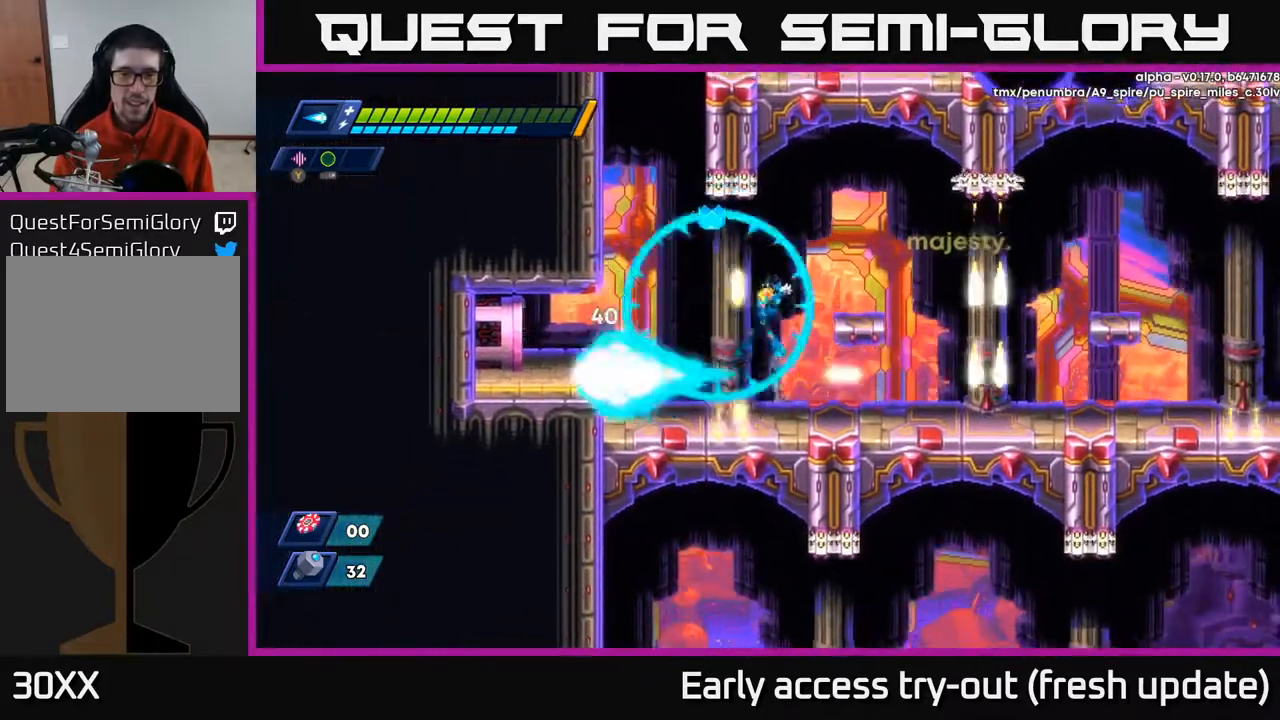
{"buttons": [], "left_stick": "center", "right_stick": "center", "events": [[83, "X", "down"], [100, "A", "up"], [117, "DPAD_LEFT", "up"], [167, "X", "up"], [217, "X", "down"], [250, "DPAD_LEFT", "down"], [317, "X", "up"], [367, "X", "down"], [417, "DPAD_LEFT", "up"], [467, "X", "up"]]}
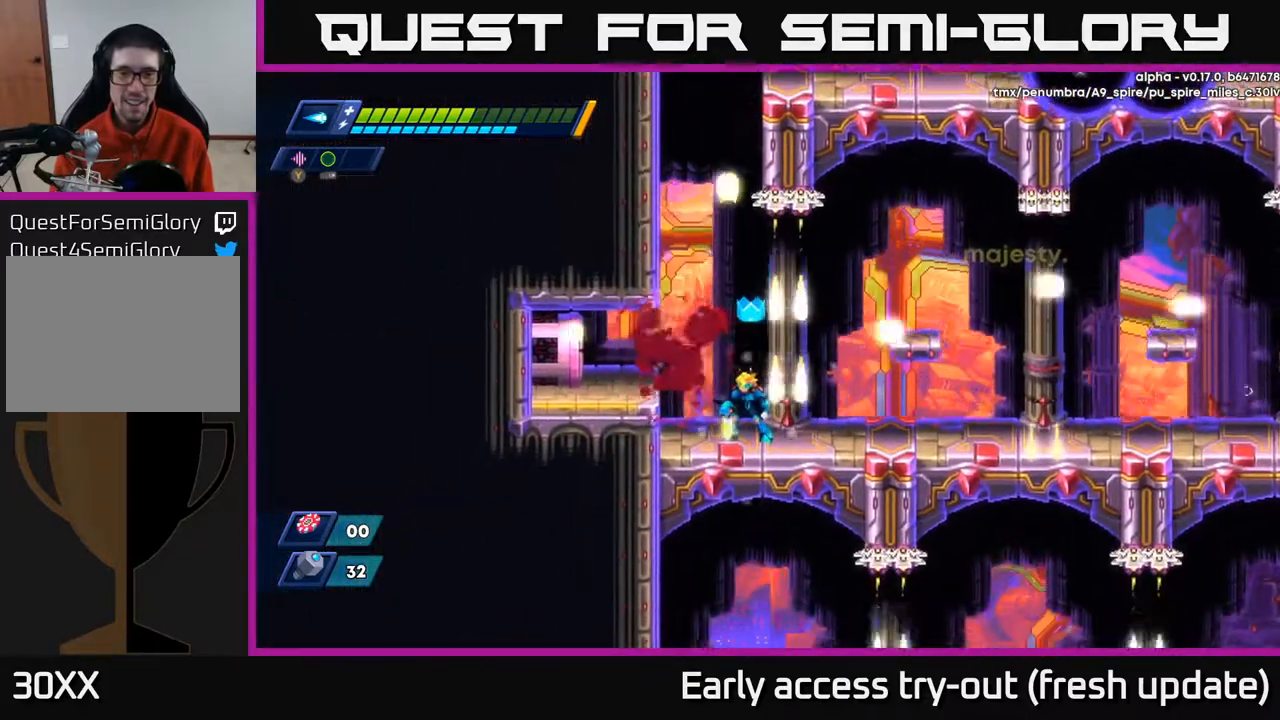
{"buttons": ["DPAD_LEFT"], "left_stick": "center", "right_stick": "center", "events": [[150, "DPAD_LEFT", "down"], [200, "A", "down"], [483, "A", "up"]]}
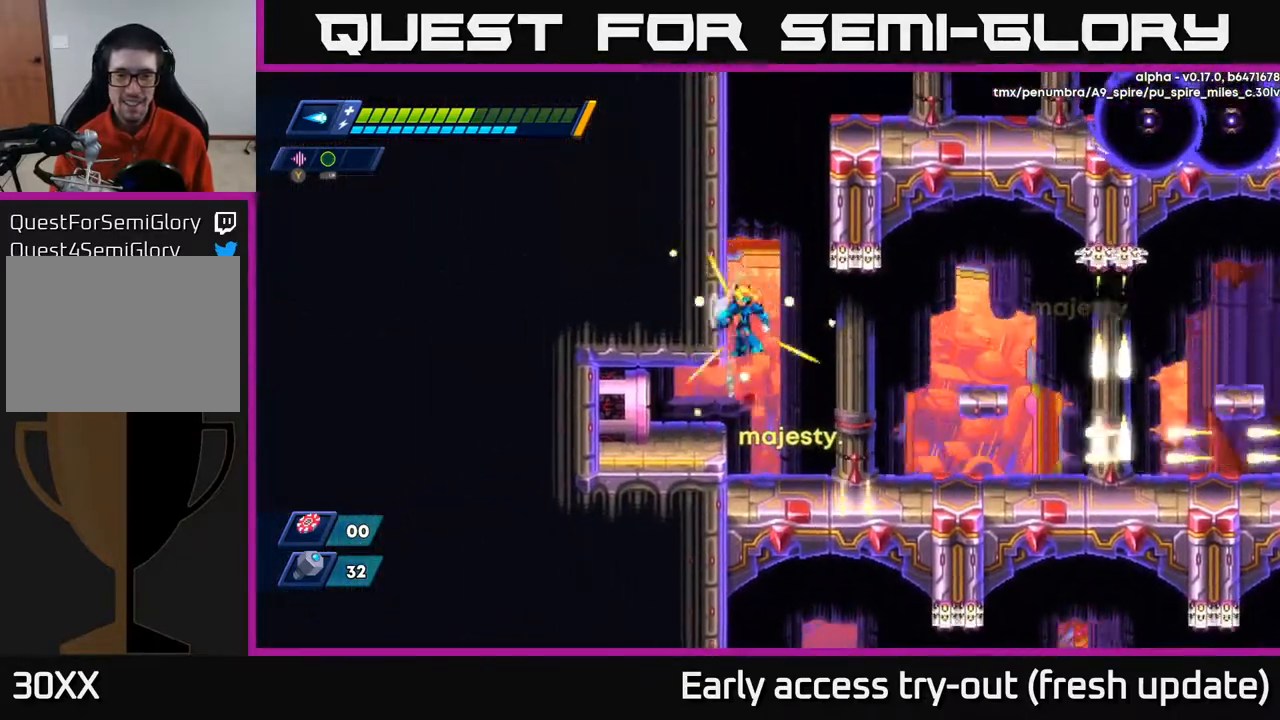
{"buttons": ["DPAD_LEFT"], "left_stick": "center", "right_stick": "center", "events": [[33, "A", "down"], [200, "A", "up"], [283, "A", "down"], [433, "A", "up"]]}
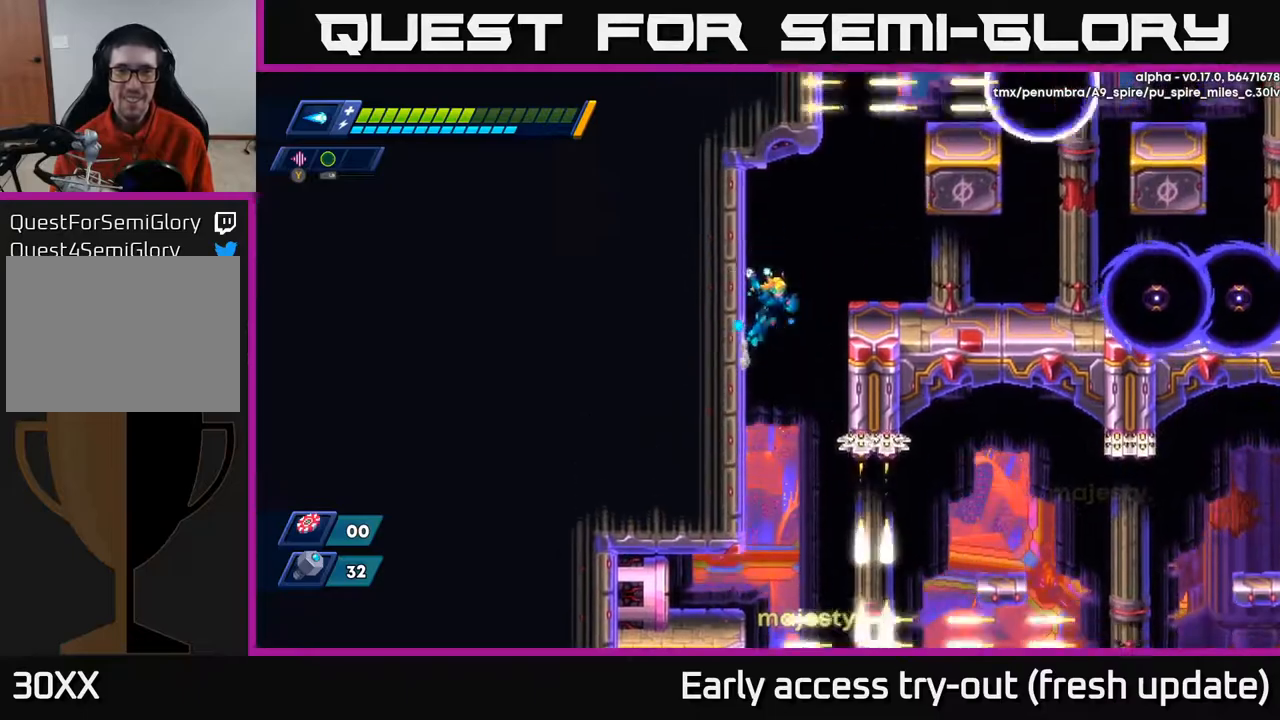
{"buttons": ["X", "DPAD_RIGHT"], "left_stick": "center", "right_stick": "center", "events": [[67, "DPAD_LEFT", "up"], [83, "A", "down"], [100, "DPAD_RIGHT", "down"], [250, "A", "up"], [383, "X", "down"]]}
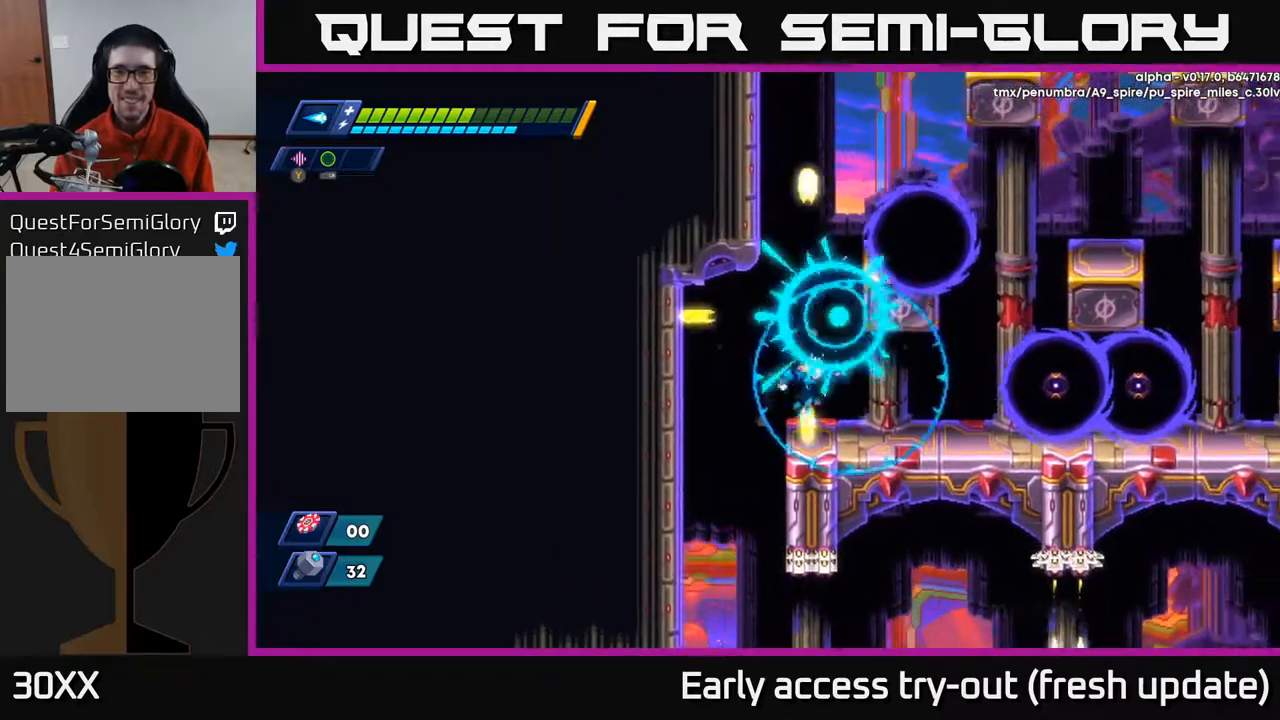
{"buttons": [], "left_stick": "center", "right_stick": "center", "events": [[17, "X", "up"], [100, "X", "down"], [167, "DPAD_RIGHT", "up"], [167, "X", "up"], [250, "X", "down"], [333, "X", "up"], [367, "X", "down"], [450, "X", "up"]]}
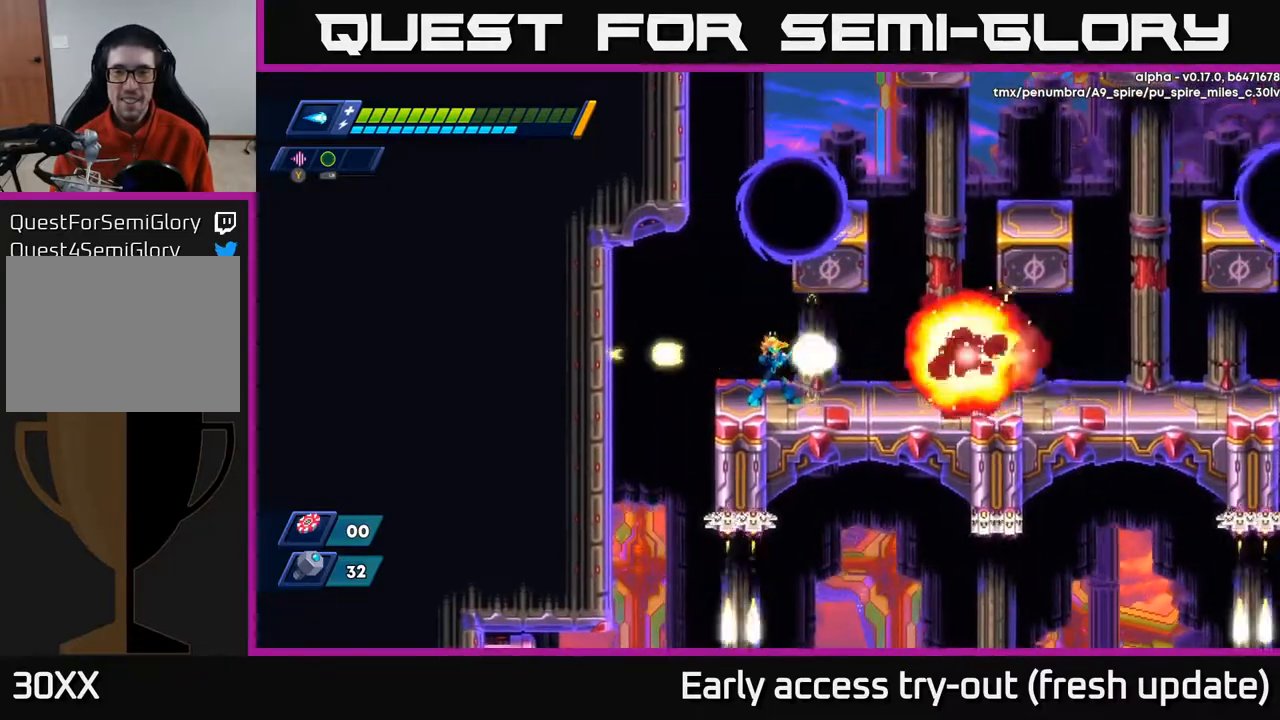
{"buttons": ["X"], "left_stick": "center", "right_stick": "center", "events": [[50, "X", "down"], [100, "DPAD_LEFT", "down"], [100, "X", "up"], [217, "DPAD_LEFT", "up"], [217, "X", "down"], [267, "X", "up"], [367, "X", "down"], [383, "DPAD_RIGHT", "down"], [417, "X", "up"], [433, "DPAD_RIGHT", "up"], [483, "X", "down"]]}
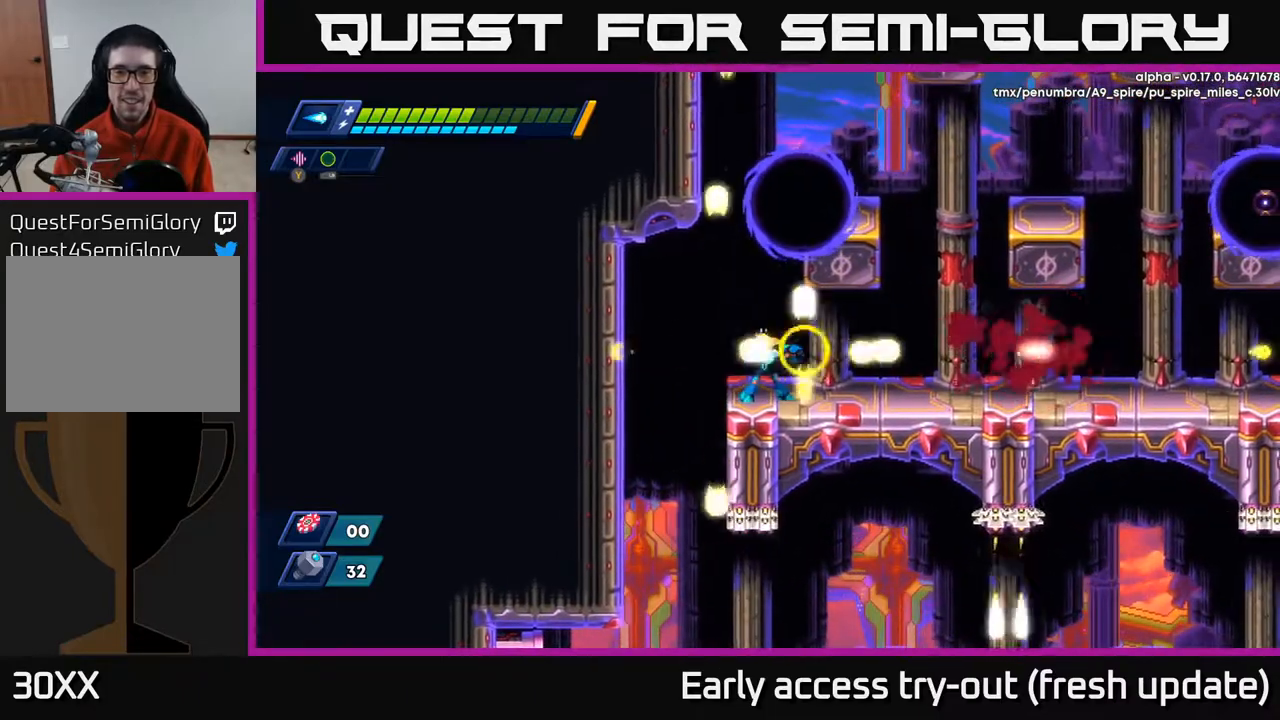
{"buttons": [], "left_stick": "center", "right_stick": "center", "events": [[67, "X", "up"], [150, "X", "down"], [233, "X", "up"], [250, "DPAD_LEFT", "down"], [300, "DPAD_LEFT", "up"], [367, "X", "down"], [400, "X", "up"]]}
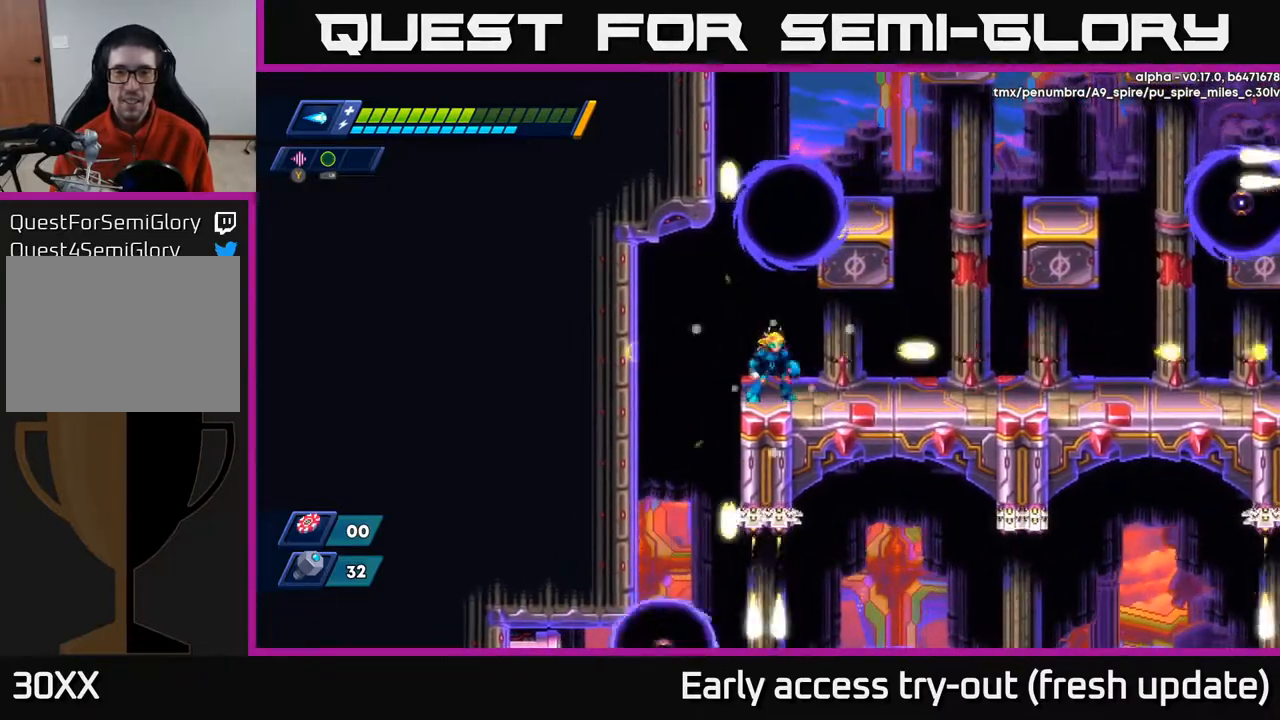
{"buttons": [], "left_stick": "center", "right_stick": "center", "events": [[17, "DPAD_RIGHT", "down"], [50, "DPAD_RIGHT", "up"], [67, "X", "down"], [133, "X", "up"], [217, "X", "down"], [333, "X", "up"]]}
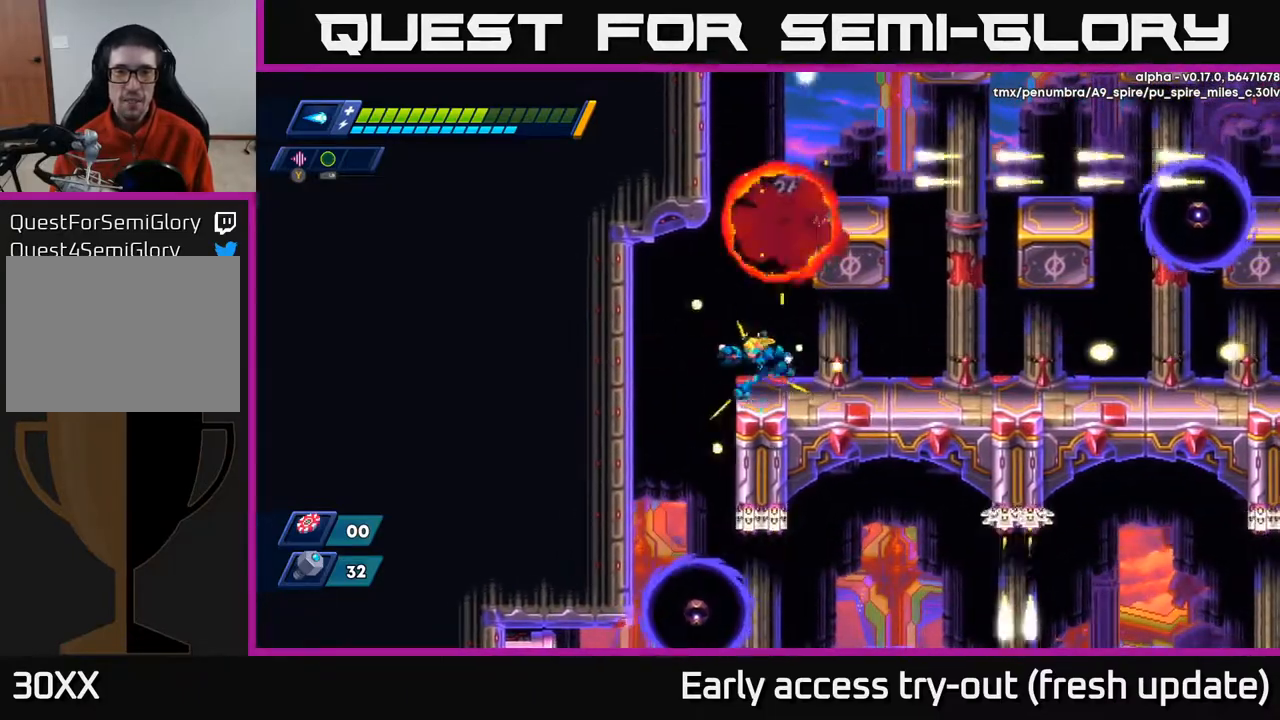
{"buttons": ["X", "DPAD_RIGHT"], "left_stick": "center", "right_stick": "center", "events": [[17, "DPAD_LEFT", "down"], [117, "A", "down"], [183, "X", "down"], [217, "A", "up"], [217, "DPAD_LEFT", "up"], [250, "X", "up"], [317, "X", "down"], [367, "X", "up"], [383, "DPAD_RIGHT", "down"], [433, "X", "down"]]}
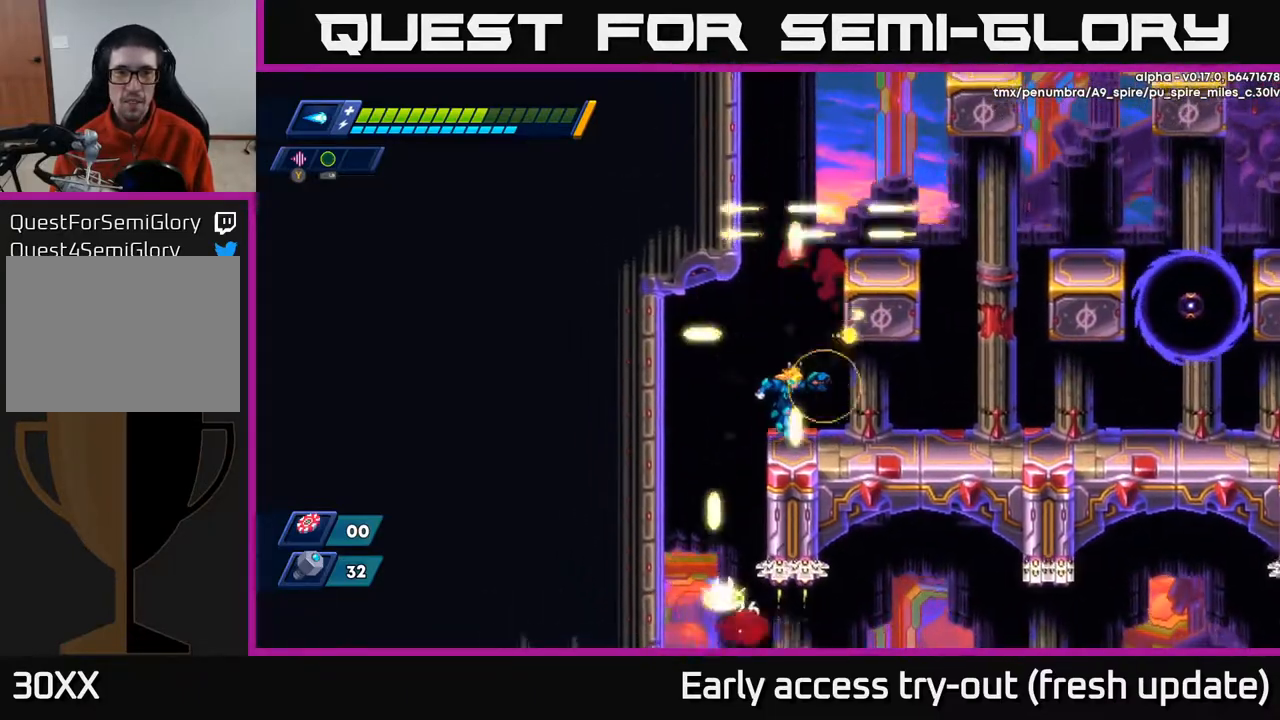
{"buttons": ["DPAD_RIGHT"], "left_stick": "center", "right_stick": "center", "events": [[17, "X", "up"]]}
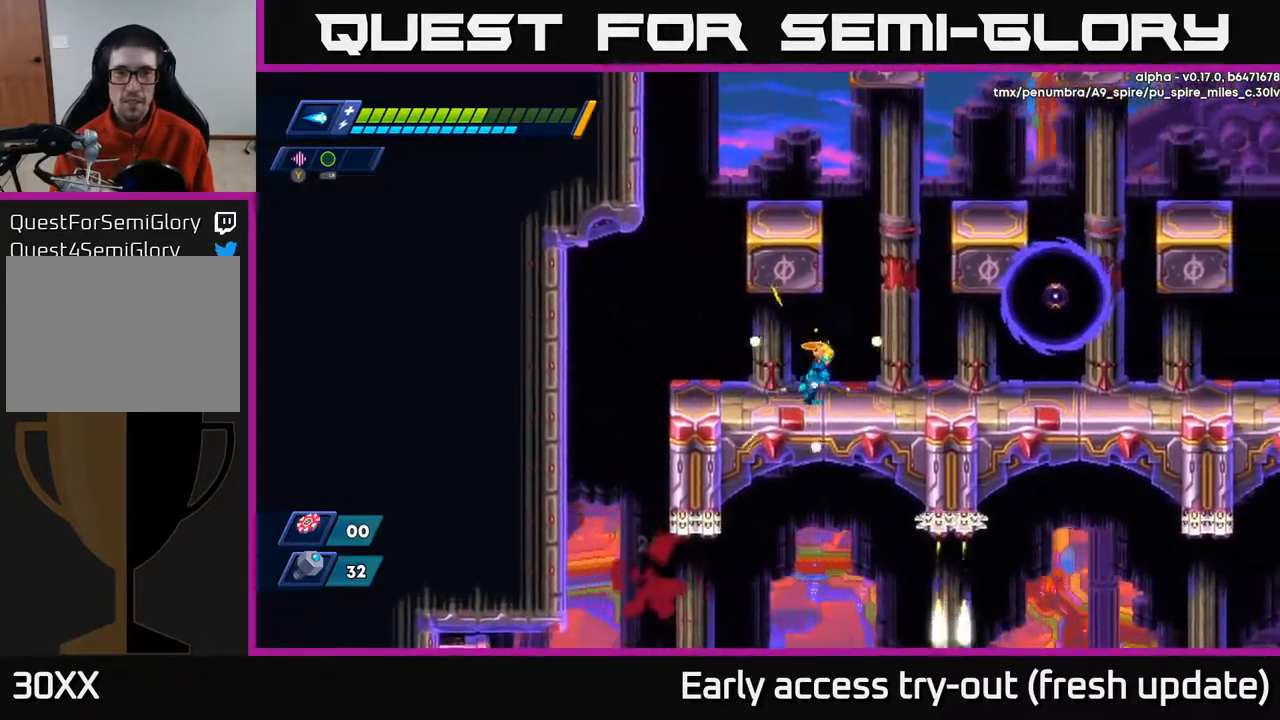
{"buttons": ["X"], "left_stick": "center", "right_stick": "center", "events": [[100, "A", "down"], [167, "X", "down"], [200, "A", "up"], [217, "DPAD_RIGHT", "up"], [217, "X", "up"], [283, "X", "down"], [350, "X", "up"], [433, "X", "down"]]}
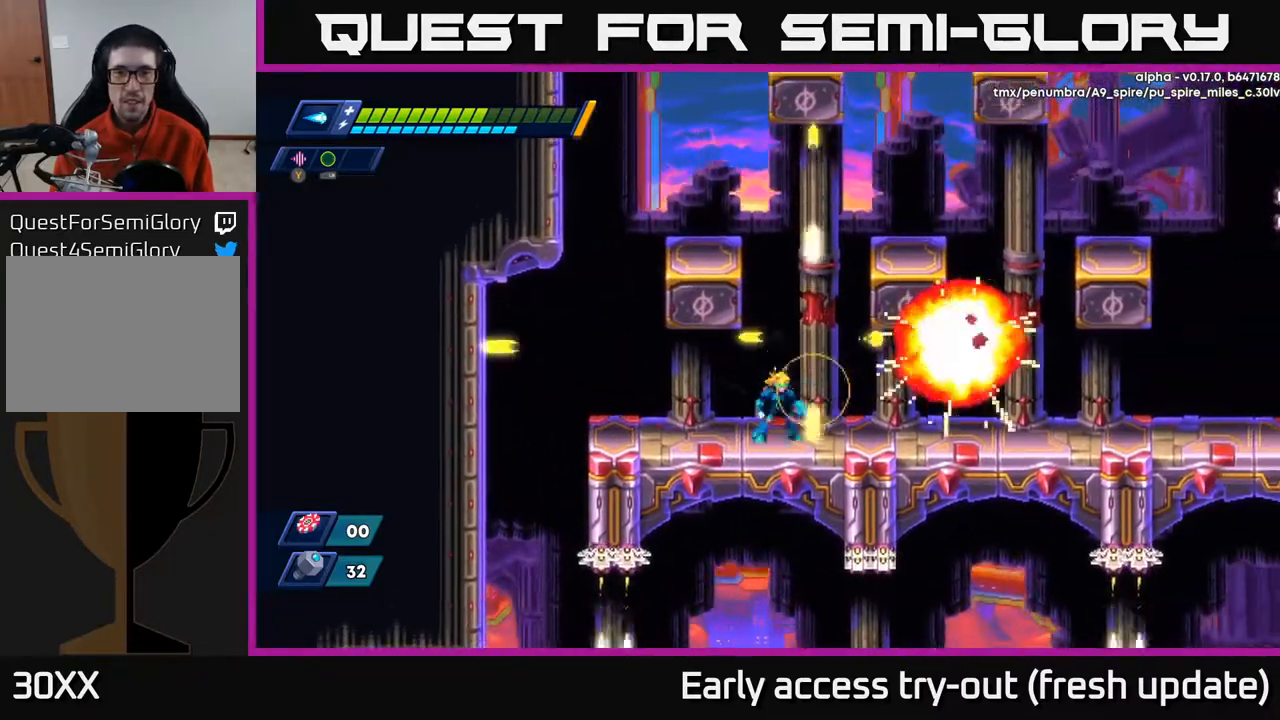
{"buttons": ["R2", "DPAD_RIGHT"], "left_stick": "center", "right_stick": "center", "events": [[33, "X", "up"], [83, "DPAD_RIGHT", "down"], [250, "R2", "down"]]}
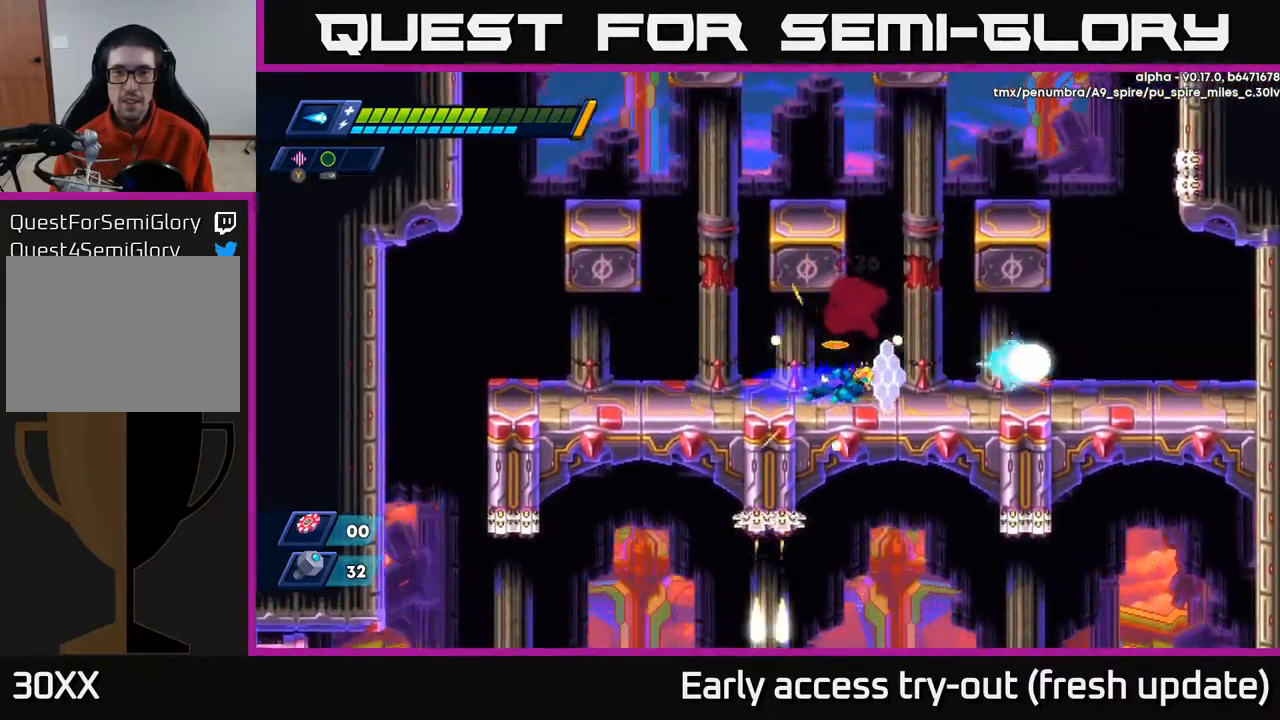
{"buttons": ["A", "R2", "DPAD_LEFT"], "left_stick": "center", "right_stick": "center", "events": [[117, "A", "down"], [367, "A", "up"], [450, "A", "down"], [450, "DPAD_RIGHT", "up"], [483, "DPAD_LEFT", "down"]]}
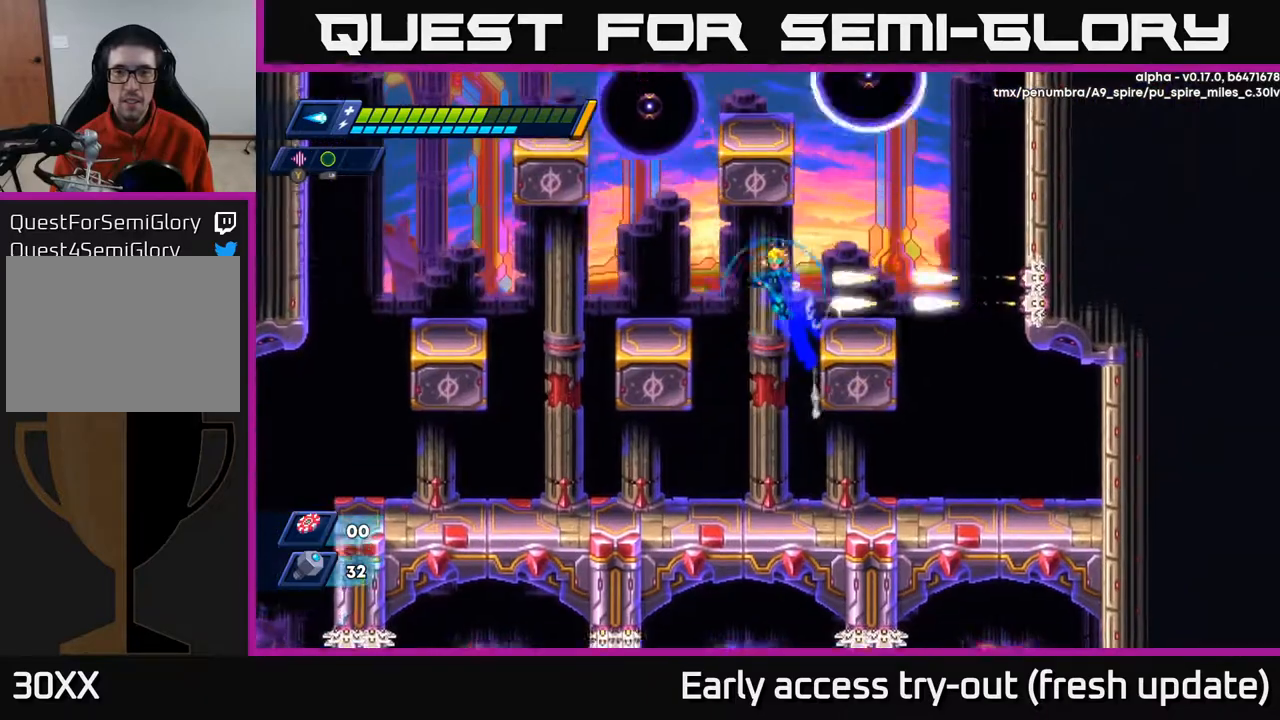
{"buttons": [], "left_stick": "center", "right_stick": "center", "events": [[50, "A", "up"], [50, "R2", "up"], [483, "DPAD_LEFT", "up"]]}
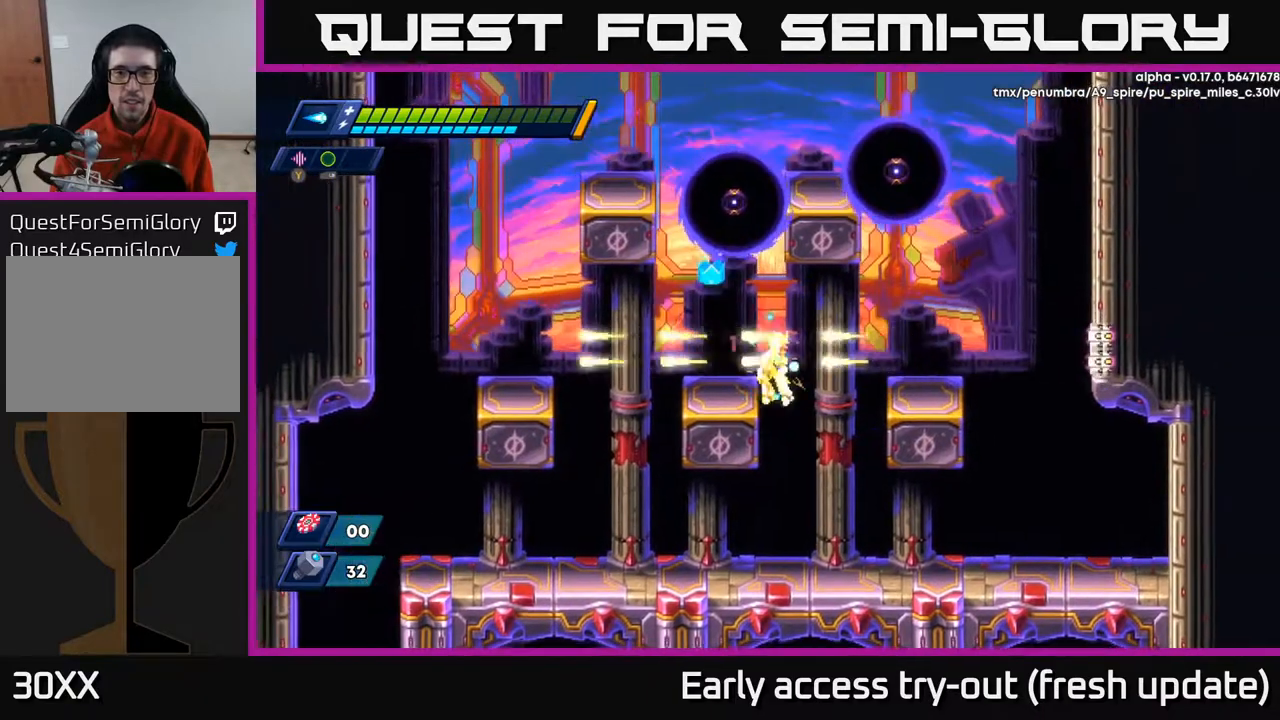
{"buttons": ["X"], "left_stick": "center", "right_stick": "center", "events": [[17, "DPAD_RIGHT", "down"], [100, "DPAD_RIGHT", "up"], [300, "A", "down"], [417, "X", "down"], [433, "A", "up"]]}
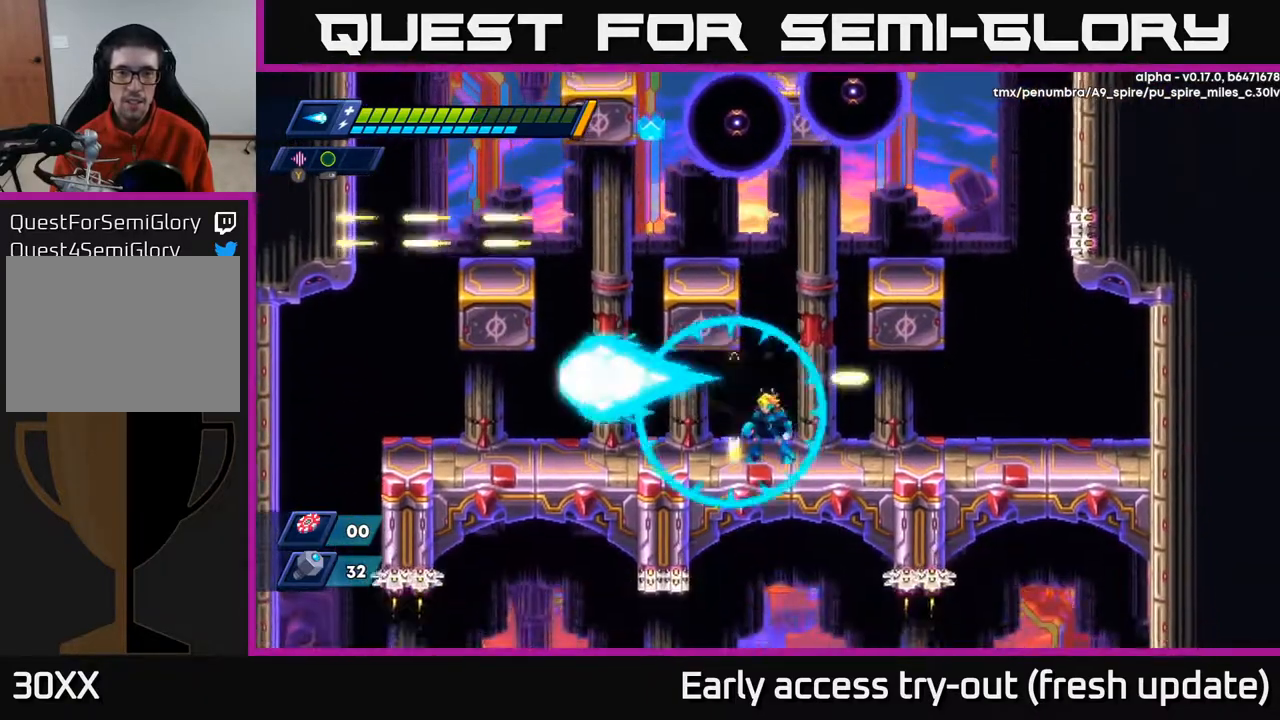
{"buttons": ["X"], "left_stick": "center", "right_stick": "center", "events": [[50, "A", "down"], [50, "X", "up"], [117, "X", "down"], [133, "A", "up"], [200, "DPAD_RIGHT", "down"], [200, "X", "up"], [233, "X", "down"], [283, "DPAD_RIGHT", "up"], [333, "X", "up"], [400, "X", "down"]]}